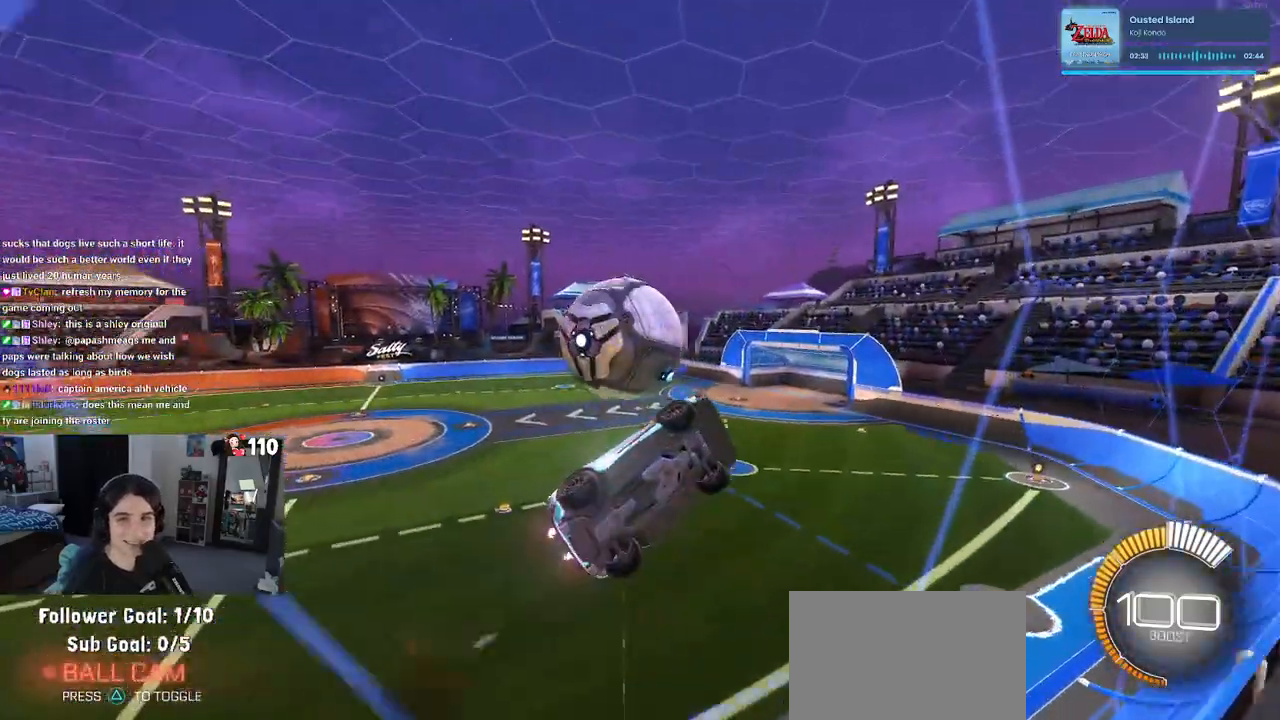
Gameplay with a controller (PlayStation layout); each line is a JSON object with the inputs held at the frame after it. "events" lists button and stick changes between this image and that frame as [ms after this image, input, new state], when the widget could be followed in between.
{"buttons": ["L1", "R2"], "left_stick": "left", "right_stick": "center", "events": [[67, "CROSS", "up"], [83, "left_stick", "right"], [400, "left_stick", "left"]]}
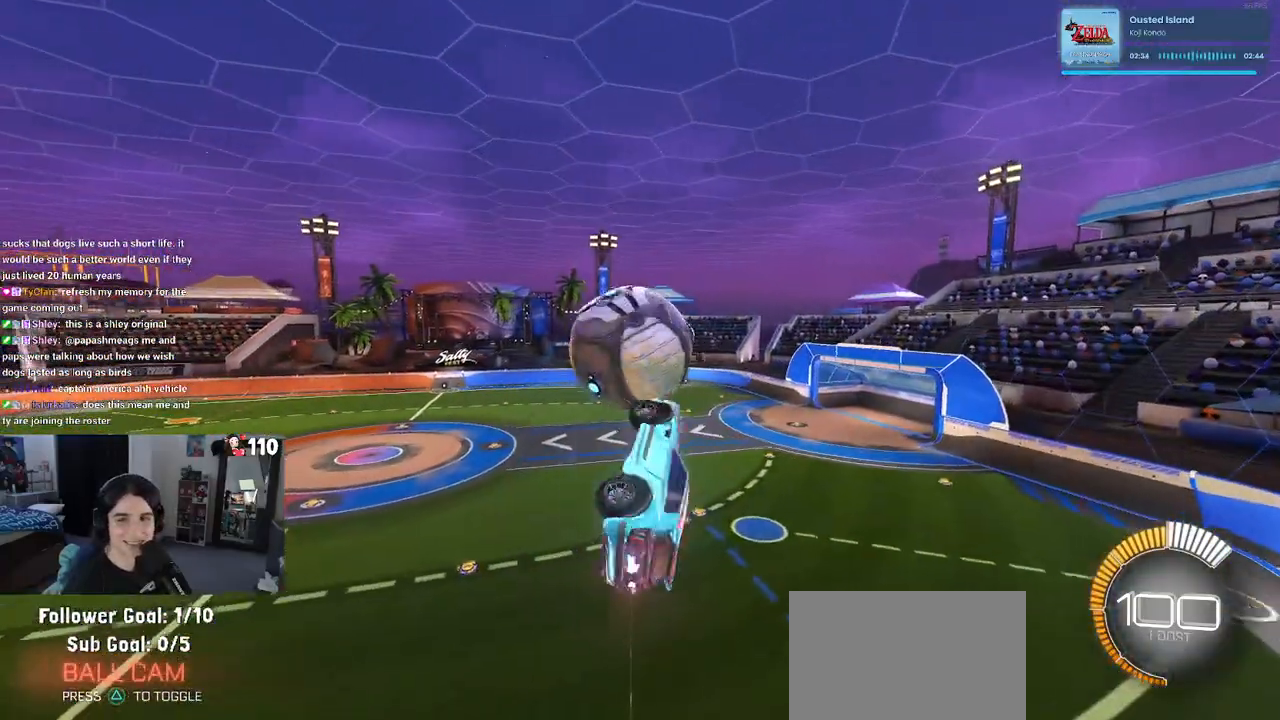
{"buttons": ["R1", "R2"], "left_stick": "down-right", "right_stick": "center", "events": [[67, "left_stick", "right"], [150, "L1", "up"], [150, "left_stick", "up"], [217, "R1", "down"], [217, "left_stick", "up-left"], [250, "CROSS", "down"], [333, "left_stick", "down-left"], [367, "CROSS", "up"], [450, "left_stick", "down-right"]]}
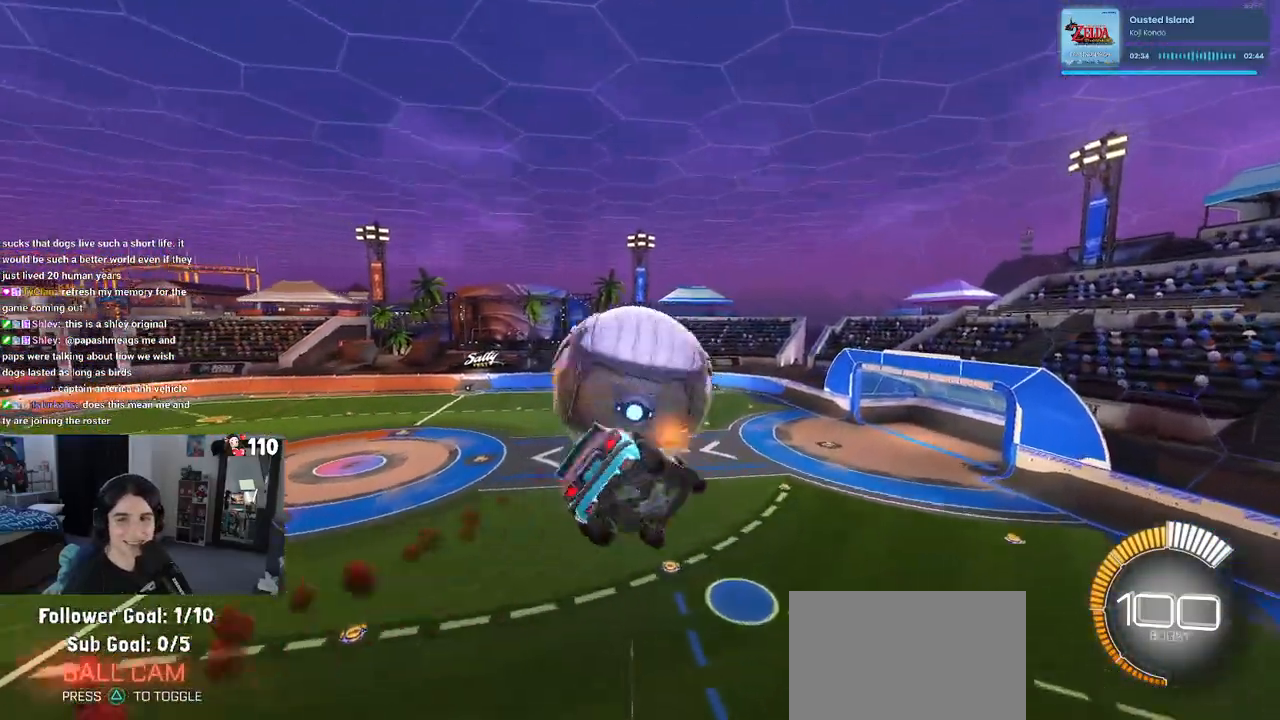
{"buttons": ["R2"], "left_stick": "up-right", "right_stick": "center", "events": [[100, "R1", "up"], [400, "left_stick", "right"], [500, "left_stick", "up-right"]]}
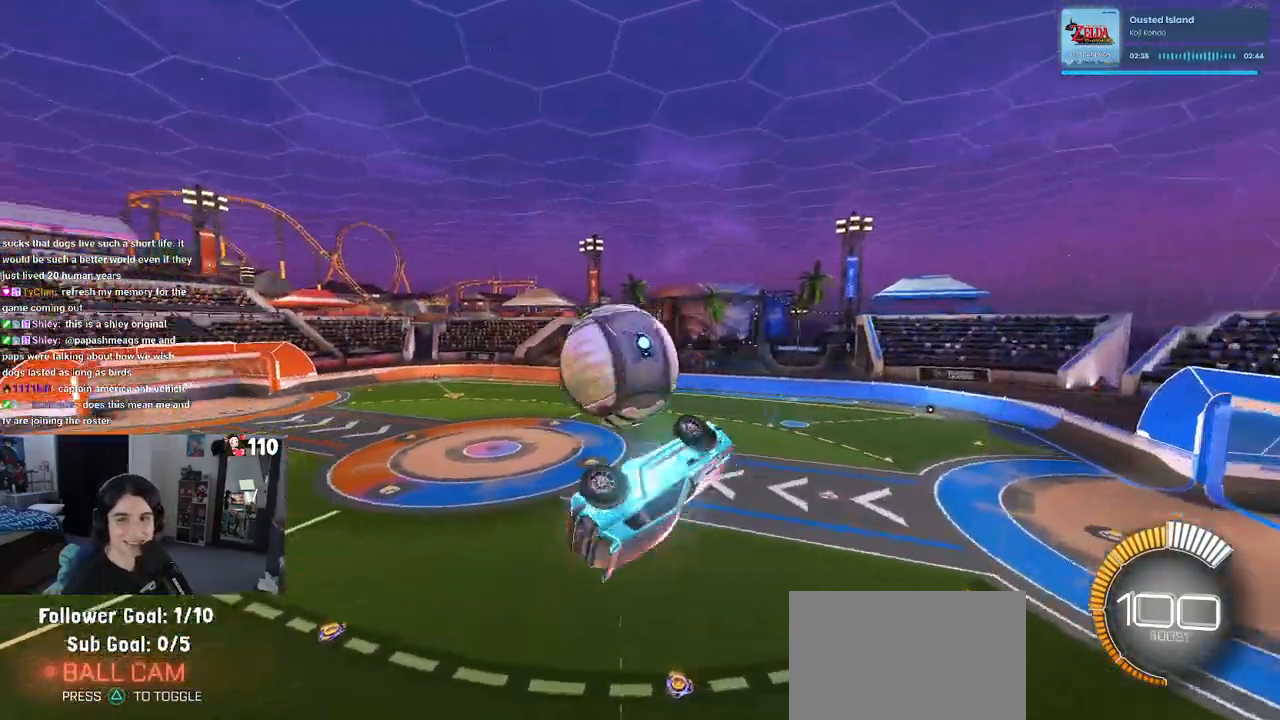
{"buttons": ["L1", "R1", "R2"], "left_stick": "left", "right_stick": "center", "events": [[200, "left_stick", "up"], [267, "L1", "down"], [317, "R1", "down"], [417, "left_stick", "left"]]}
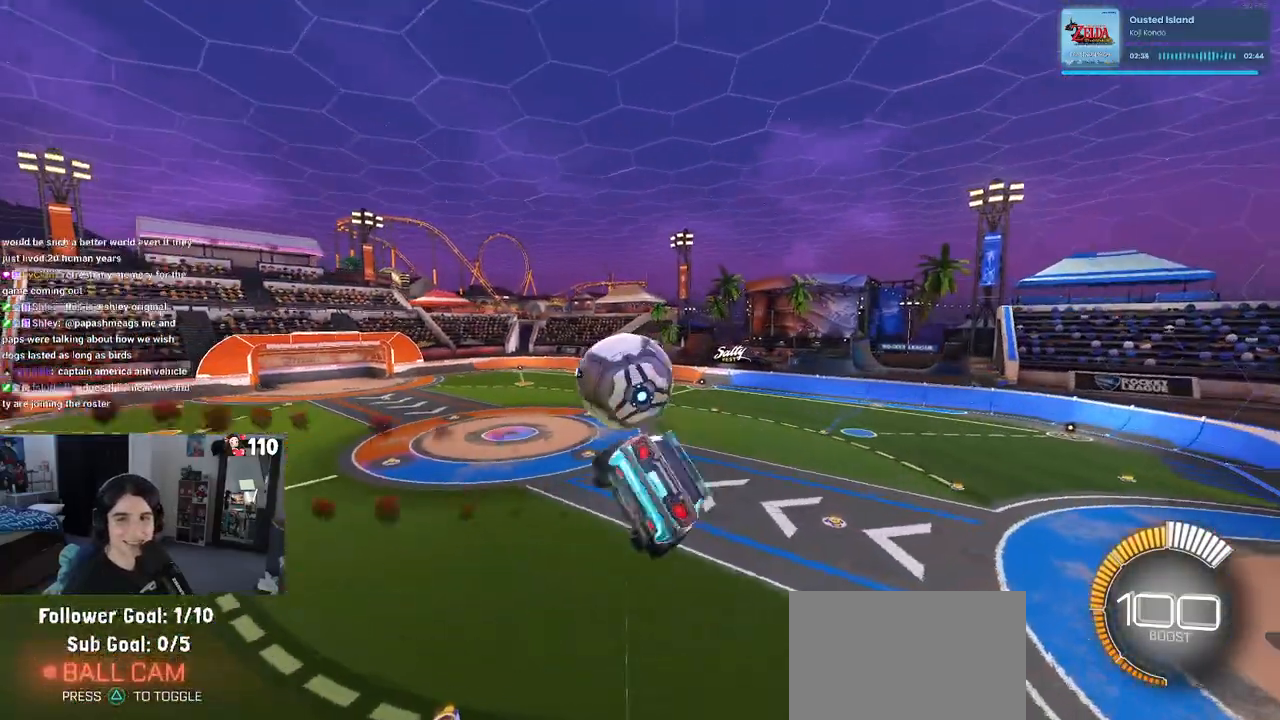
{"buttons": ["SQUARE", "R1", "R2"], "left_stick": "left", "right_stick": "center", "events": [[133, "L1", "up"], [183, "left_stick", "down-right"], [283, "SQUARE", "down"], [367, "left_stick", "center"], [417, "left_stick", "left"]]}
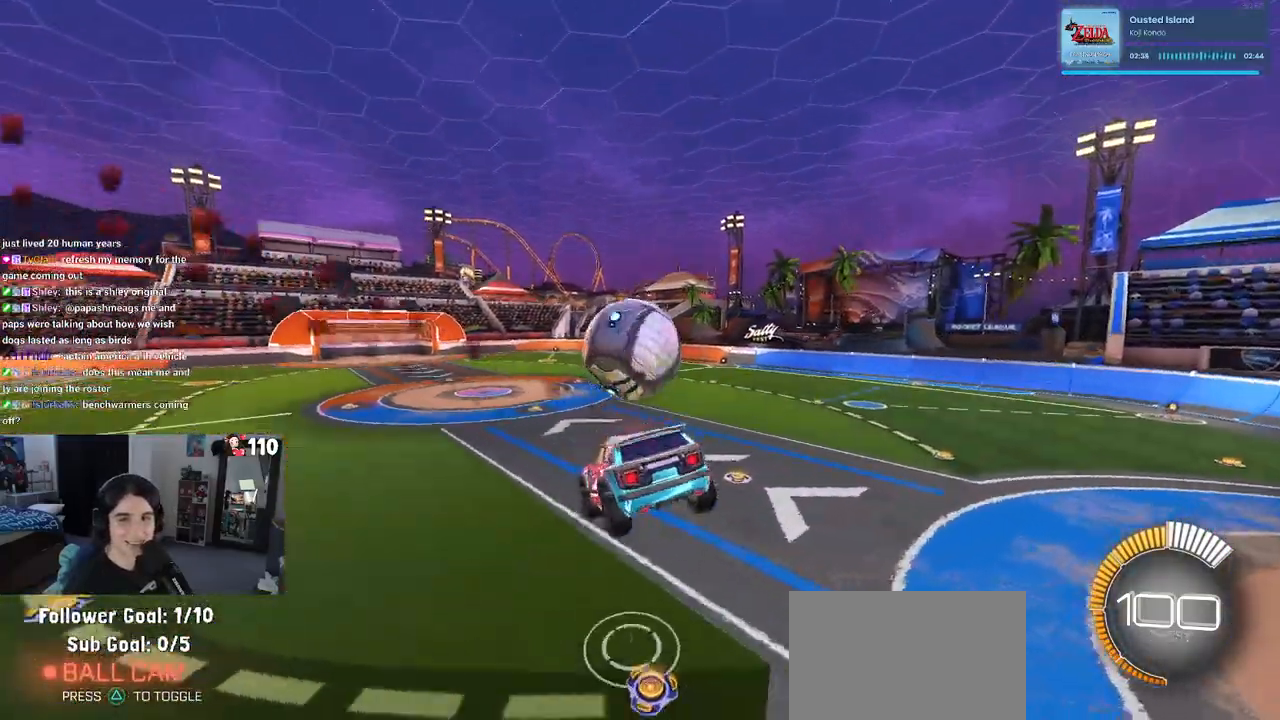
{"buttons": ["SQUARE", "R2"], "left_stick": "center", "right_stick": "center", "events": [[50, "left_stick", "right"], [167, "left_stick", "center"], [250, "R1", "up"]]}
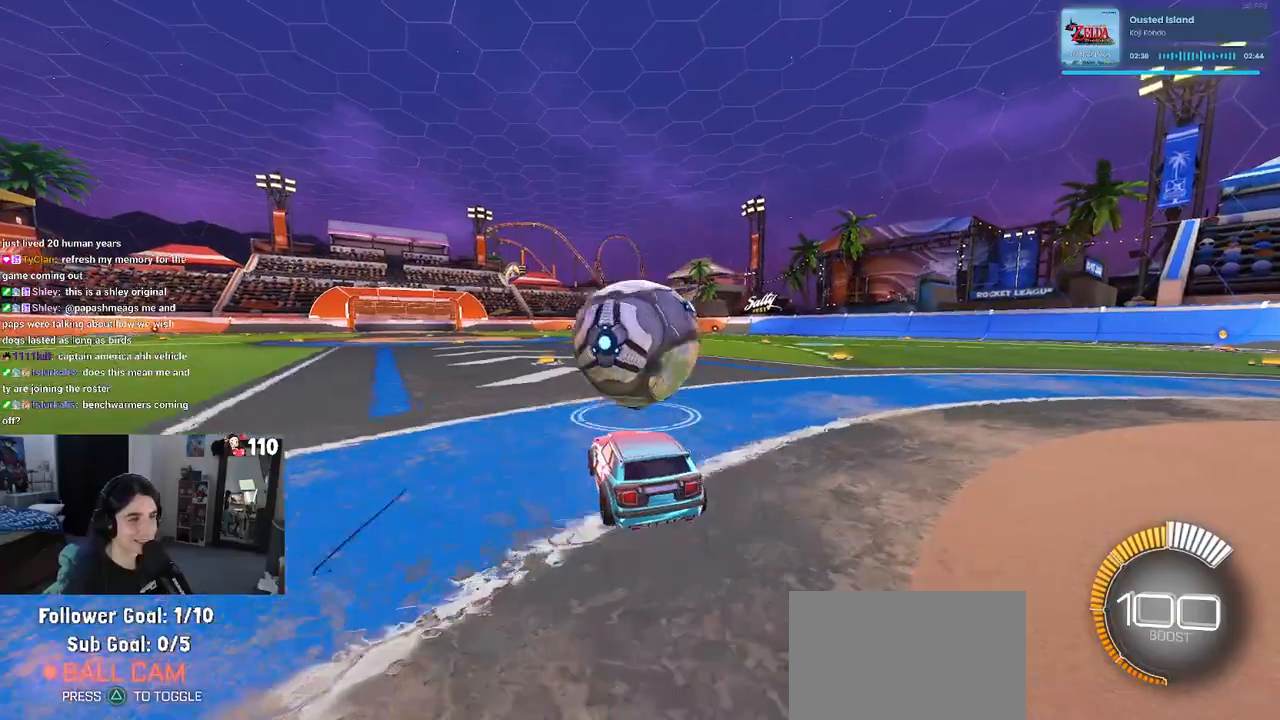
{"buttons": ["L1", "R1", "R2"], "left_stick": "down", "right_stick": "center", "events": [[17, "CROSS", "down"], [17, "R1", "down"], [17, "left_stick", "down"], [233, "CROSS", "up"], [267, "left_stick", "center"], [300, "CROSS", "down"], [350, "left_stick", "down"], [417, "L1", "down"], [433, "CROSS", "up"], [450, "SQUARE", "up"]]}
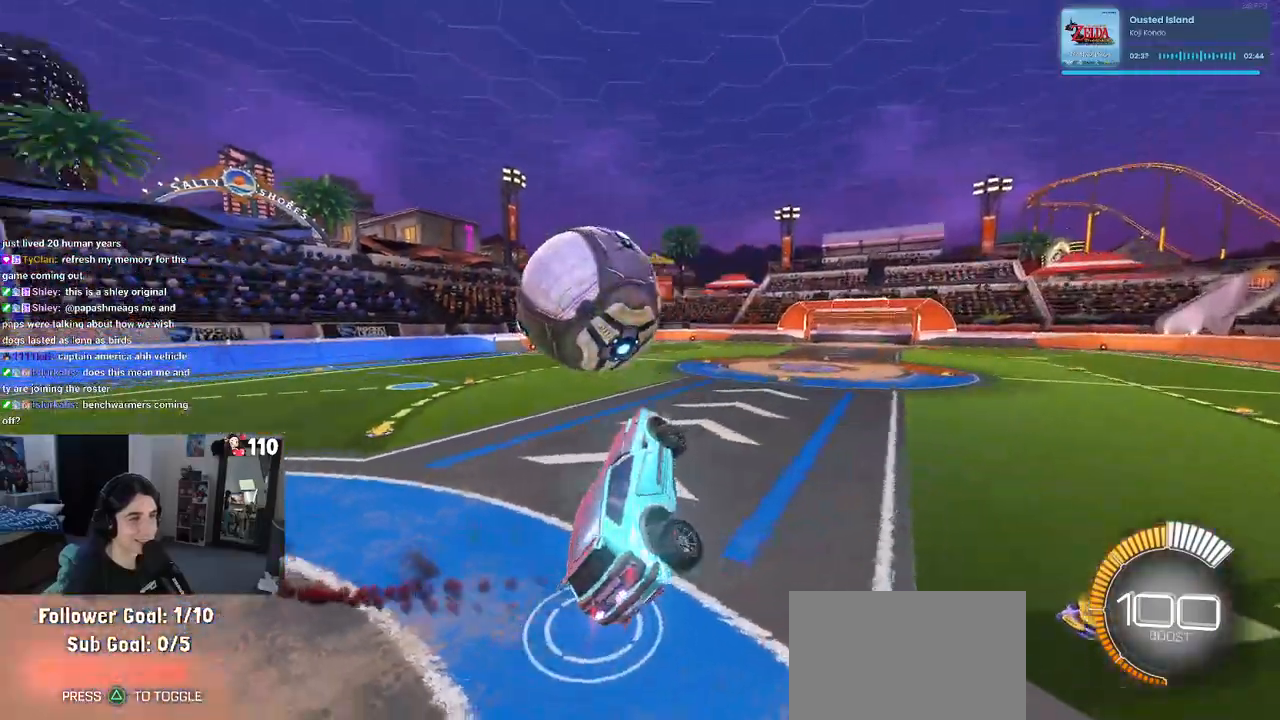
{"buttons": ["L1", "R1", "R2"], "left_stick": "up-right", "right_stick": "center", "events": [[167, "left_stick", "down-right"], [317, "left_stick", "right"], [433, "left_stick", "up-right"]]}
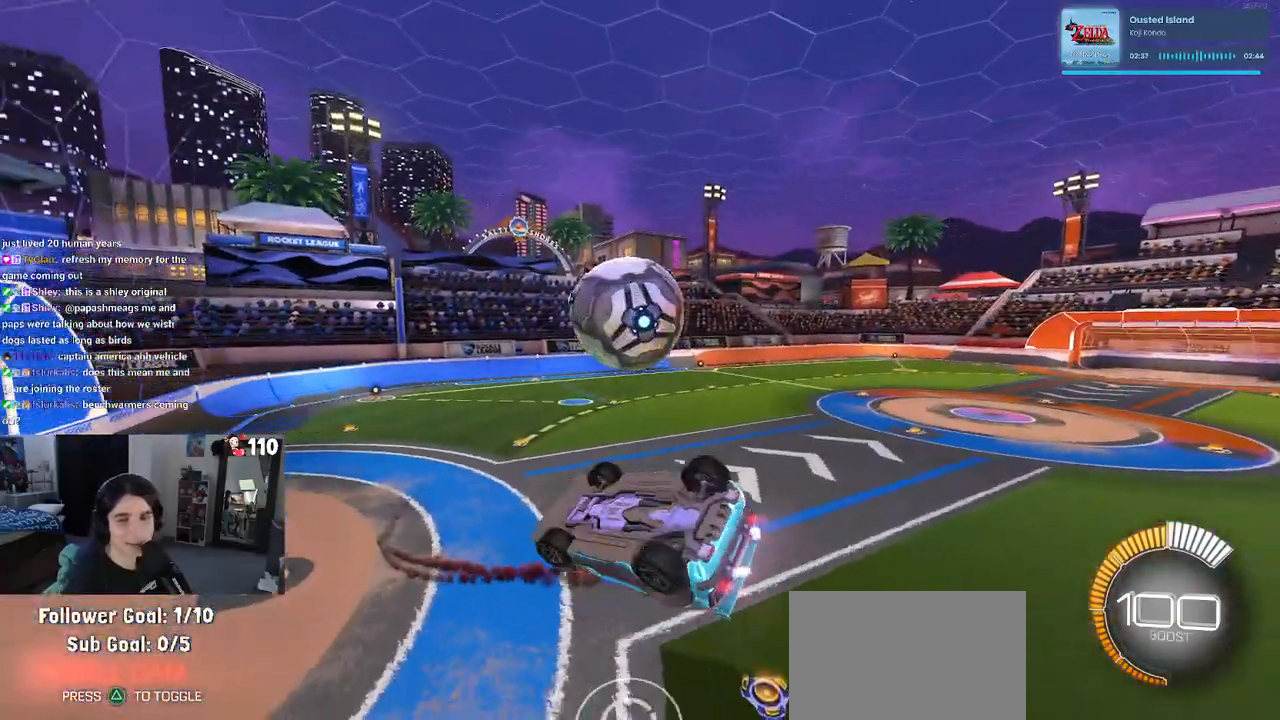
{"buttons": ["R2"], "left_stick": "down-right", "right_stick": "center", "events": [[217, "left_stick", "center"], [400, "L1", "up"], [417, "R1", "up"], [417, "left_stick", "right"], [467, "left_stick", "down-right"]]}
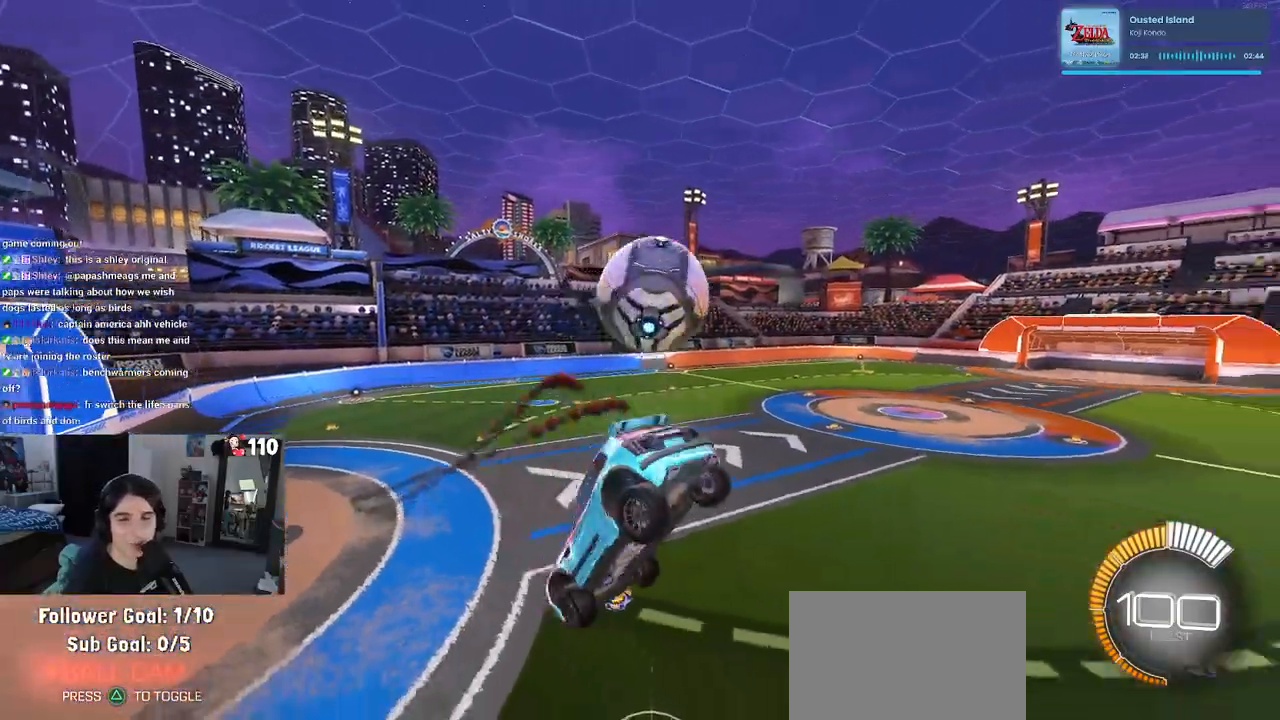
{"buttons": ["SQUARE", "R2"], "left_stick": "center", "right_stick": "center", "events": [[100, "SQUARE", "down"], [200, "left_stick", "center"], [300, "left_stick", "left"], [483, "left_stick", "center"]]}
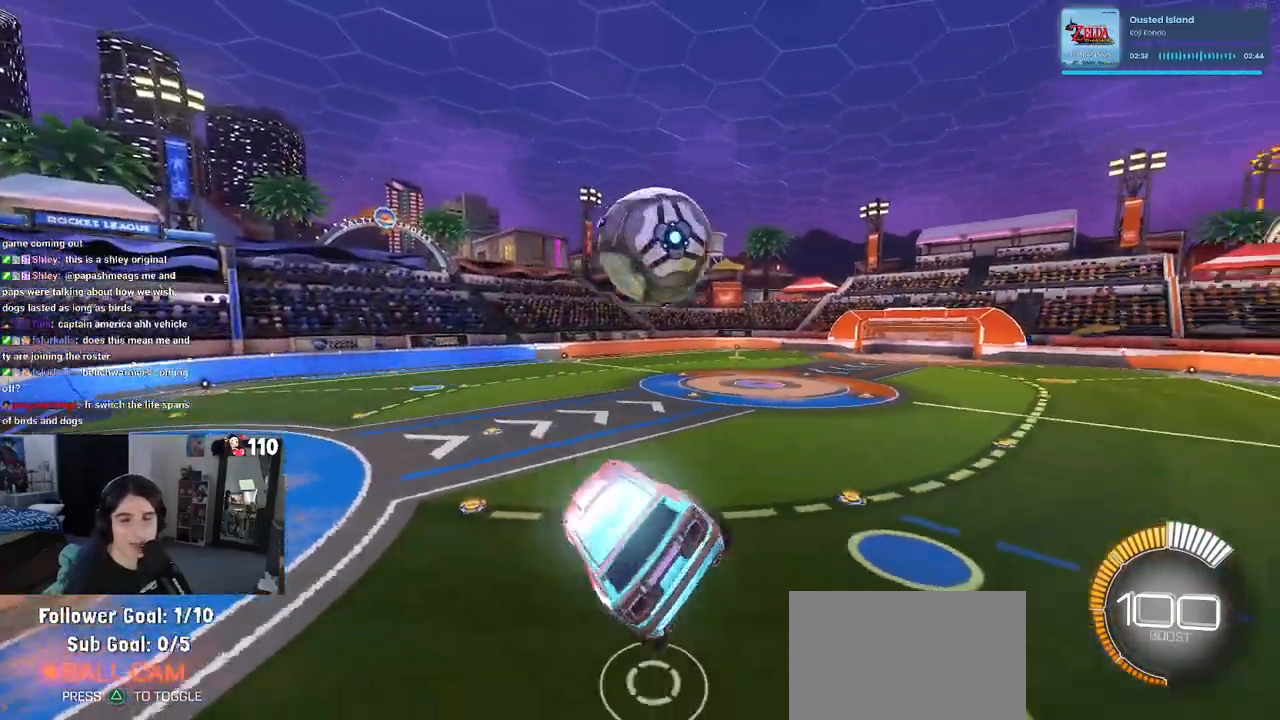
{"buttons": ["SQUARE", "R2"], "left_stick": "center", "right_stick": "center", "events": [[67, "left_stick", "up-right"], [283, "left_stick", "center"]]}
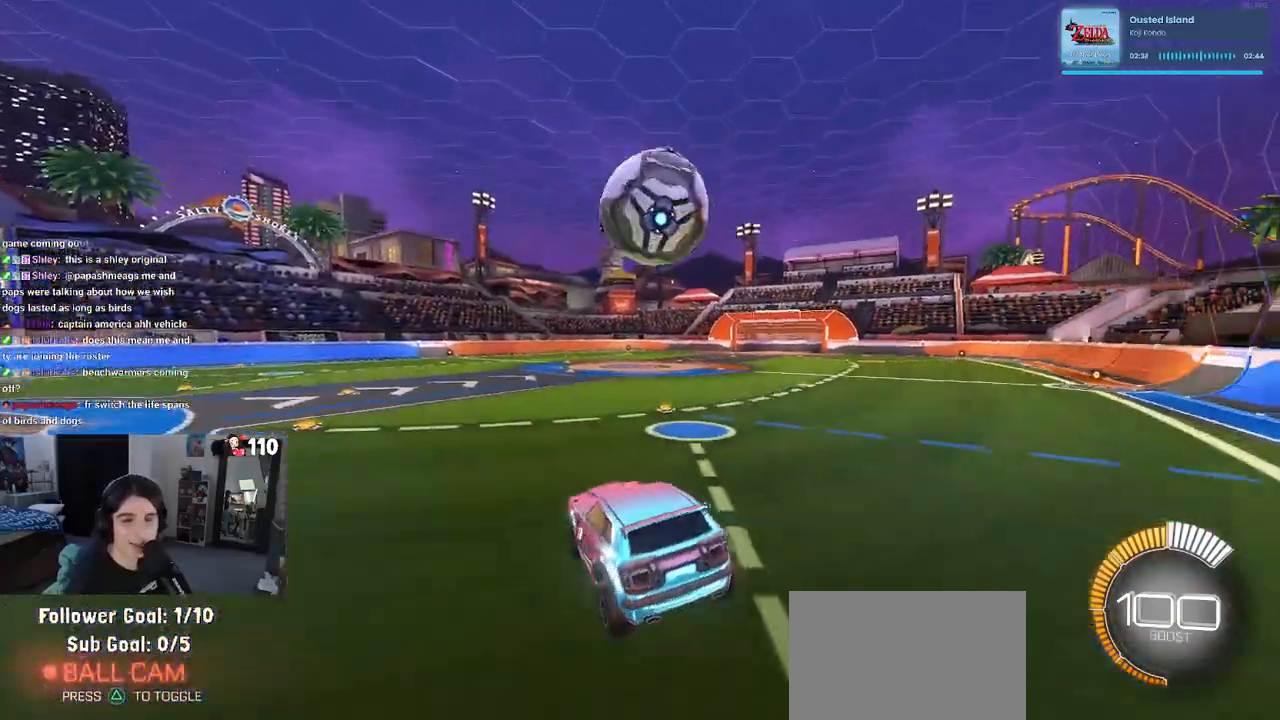
{"buttons": ["SQUARE", "R2"], "left_stick": "right", "right_stick": "center", "events": [[317, "left_stick", "right"], [383, "CROSS", "down"], [483, "CROSS", "up"]]}
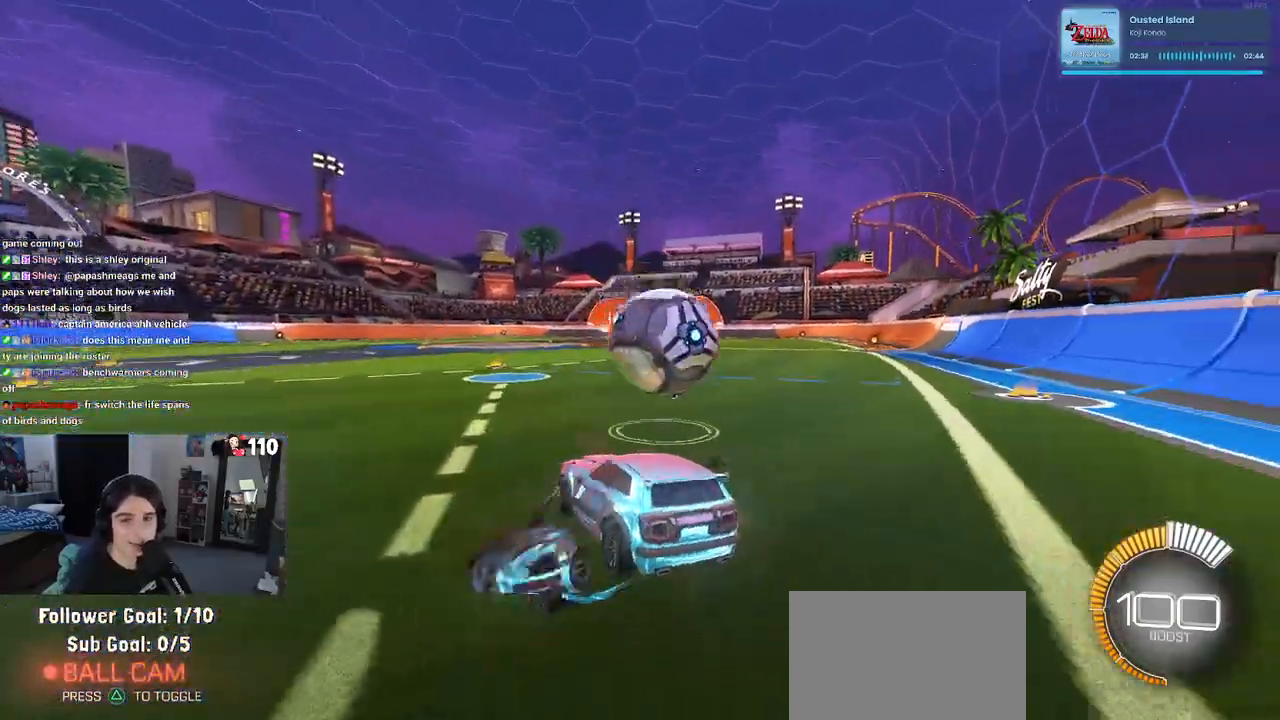
{"buttons": ["R2"], "left_stick": "right", "right_stick": "center", "events": [[83, "CROSS", "down"], [167, "CROSS", "up"], [333, "left_stick", "up-right"], [350, "SQUARE", "up"], [433, "left_stick", "right"]]}
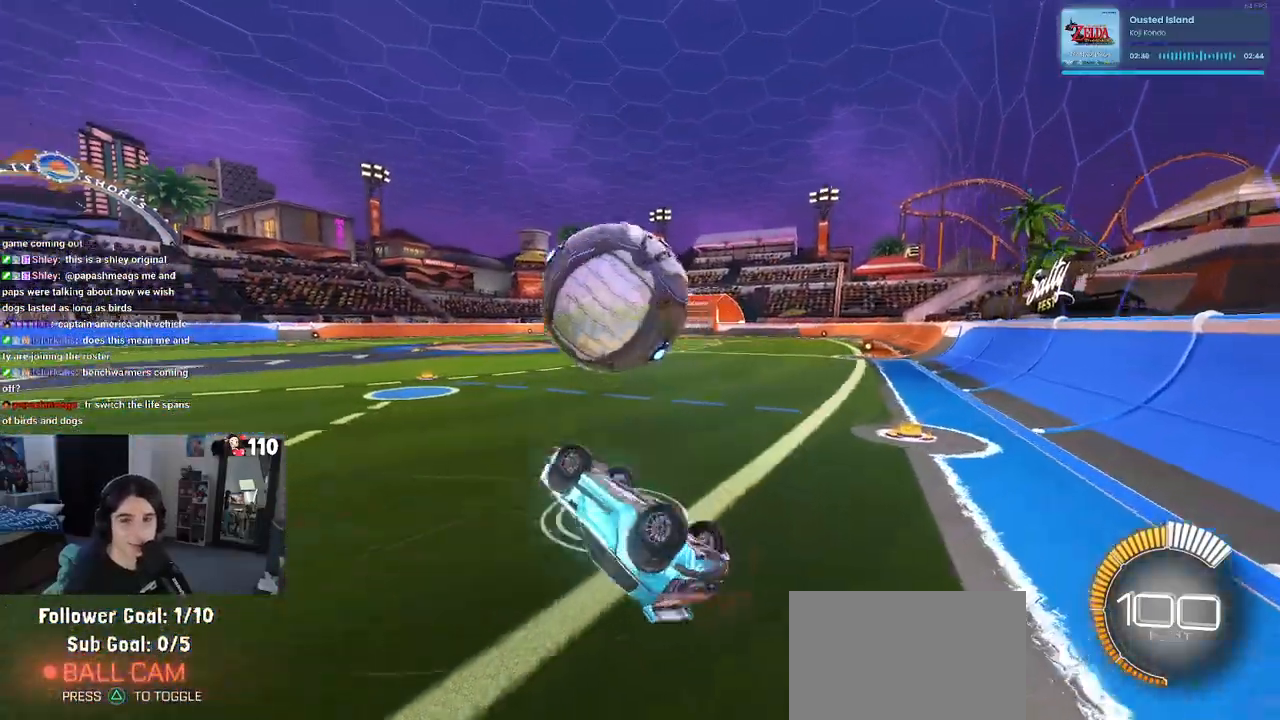
{"buttons": ["R2"], "left_stick": "right", "right_stick": "center", "events": []}
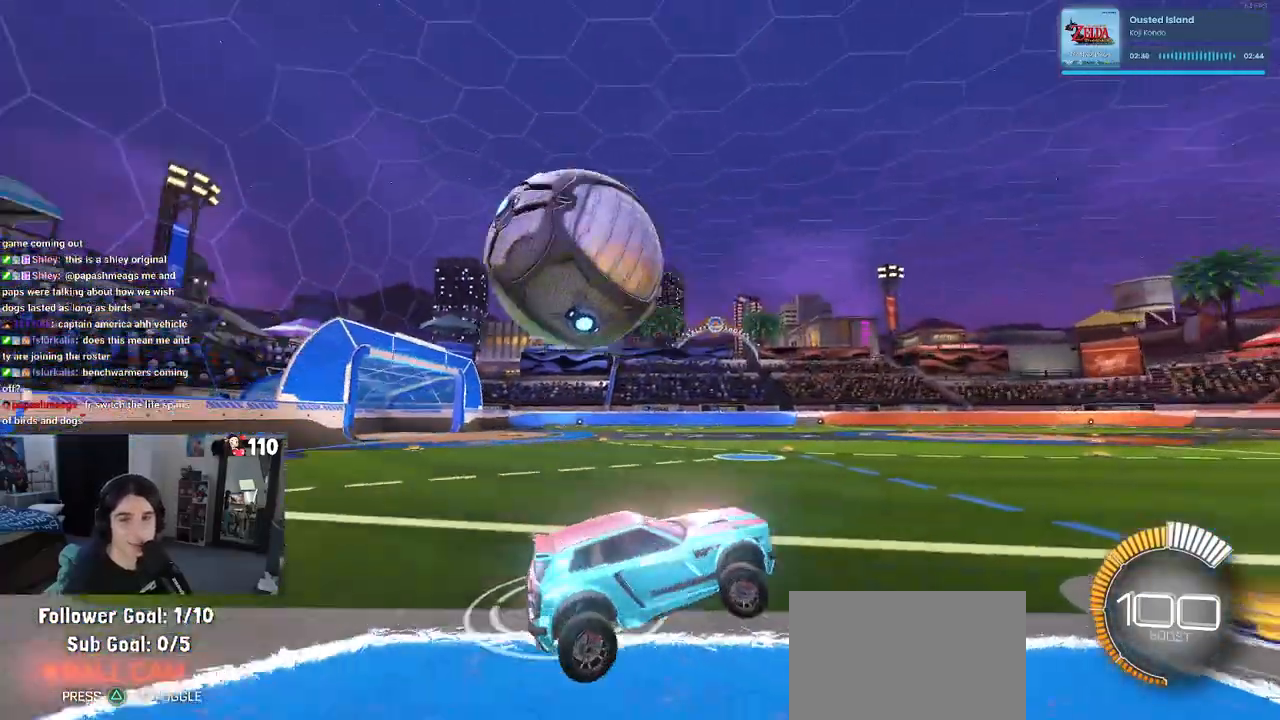
{"buttons": ["SQUARE", "R2"], "left_stick": "right", "right_stick": "center", "events": [[383, "SQUARE", "down"]]}
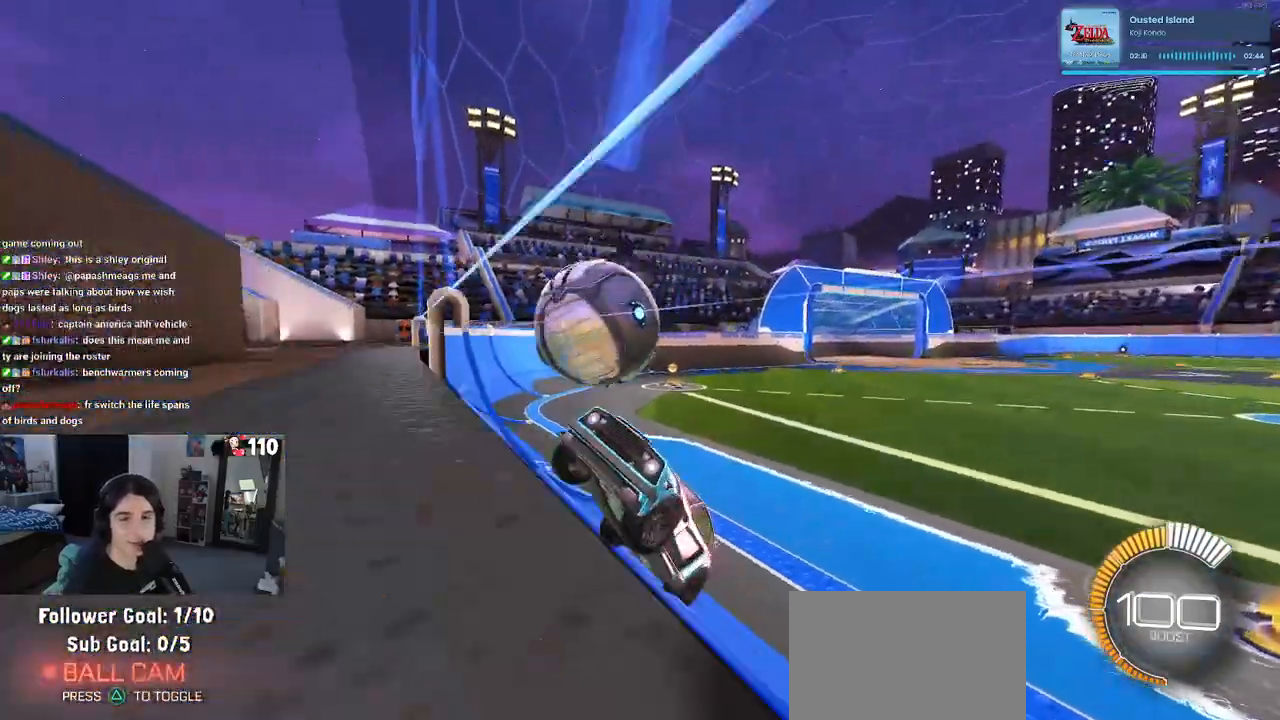
{"buttons": ["R2"], "left_stick": "right", "right_stick": "center", "events": [[83, "SQUARE", "up"], [317, "SQUARE", "down"], [500, "SQUARE", "up"]]}
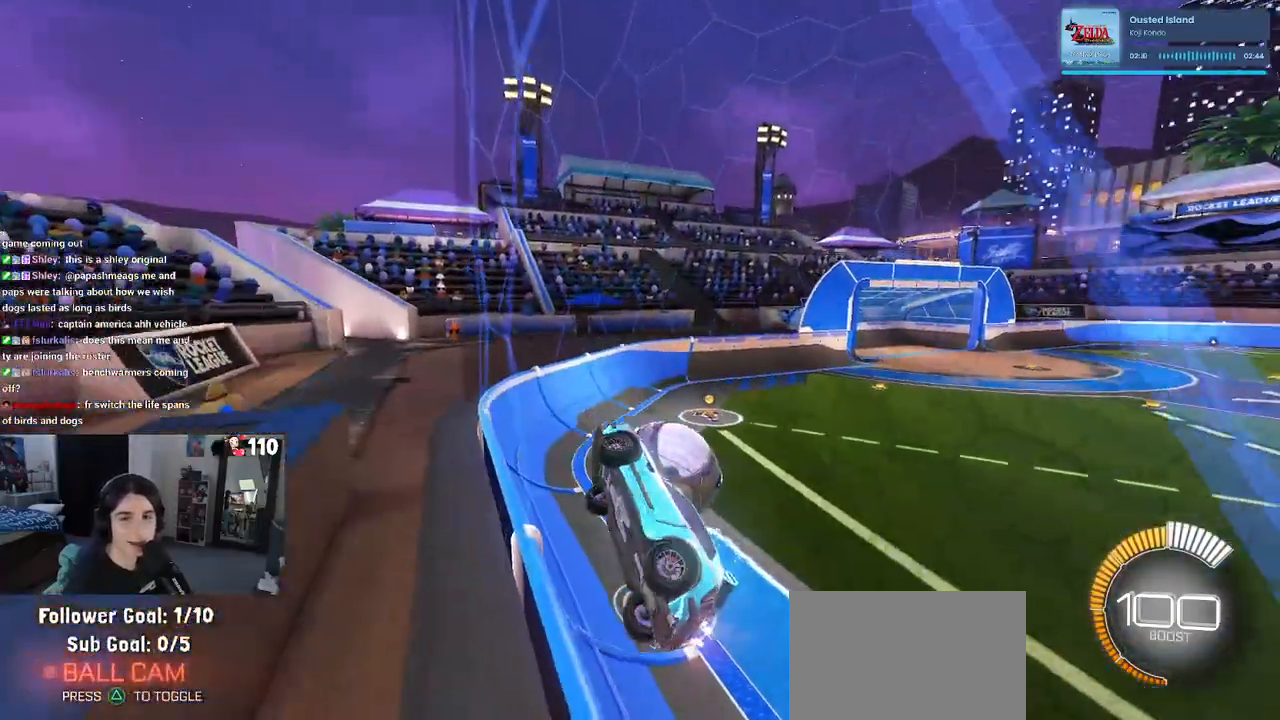
{"buttons": ["R2"], "left_stick": "right", "right_stick": "center", "events": []}
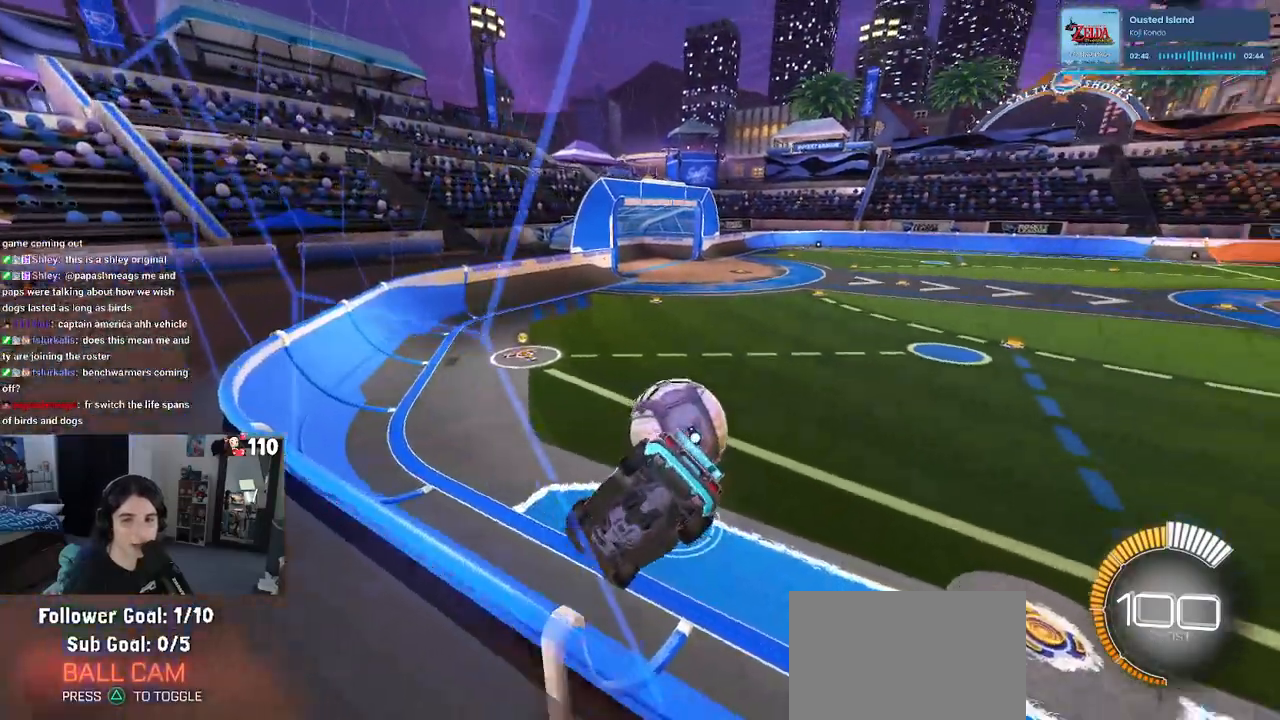
{"buttons": ["R2"], "left_stick": "center", "right_stick": "center", "events": [[133, "left_stick", "center"], [200, "L2", "down"], [250, "R2", "up"], [317, "left_stick", "left"], [350, "L2", "up"], [350, "R2", "down"], [383, "left_stick", "center"]]}
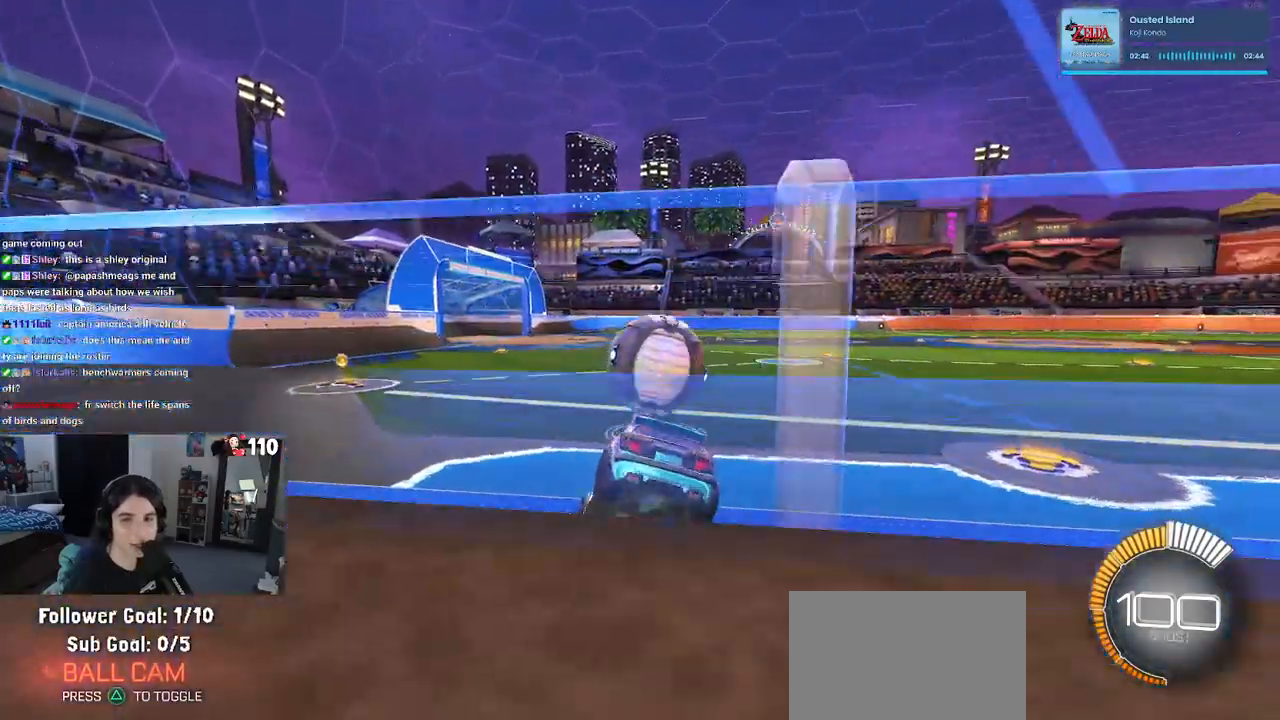
{"buttons": ["R2"], "left_stick": "right", "right_stick": "center", "events": [[283, "left_stick", "right"]]}
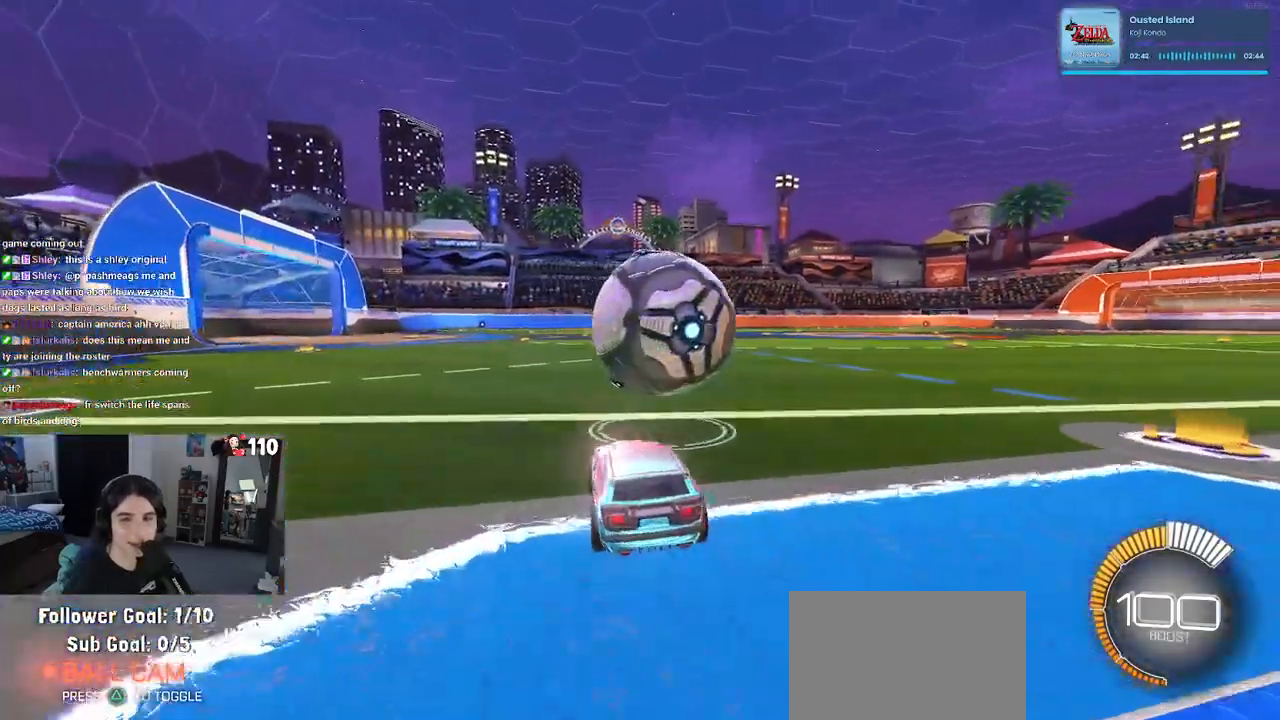
{"buttons": ["R2"], "left_stick": "center", "right_stick": "center", "events": [[200, "left_stick", "center"], [350, "left_stick", "left"], [483, "left_stick", "center"]]}
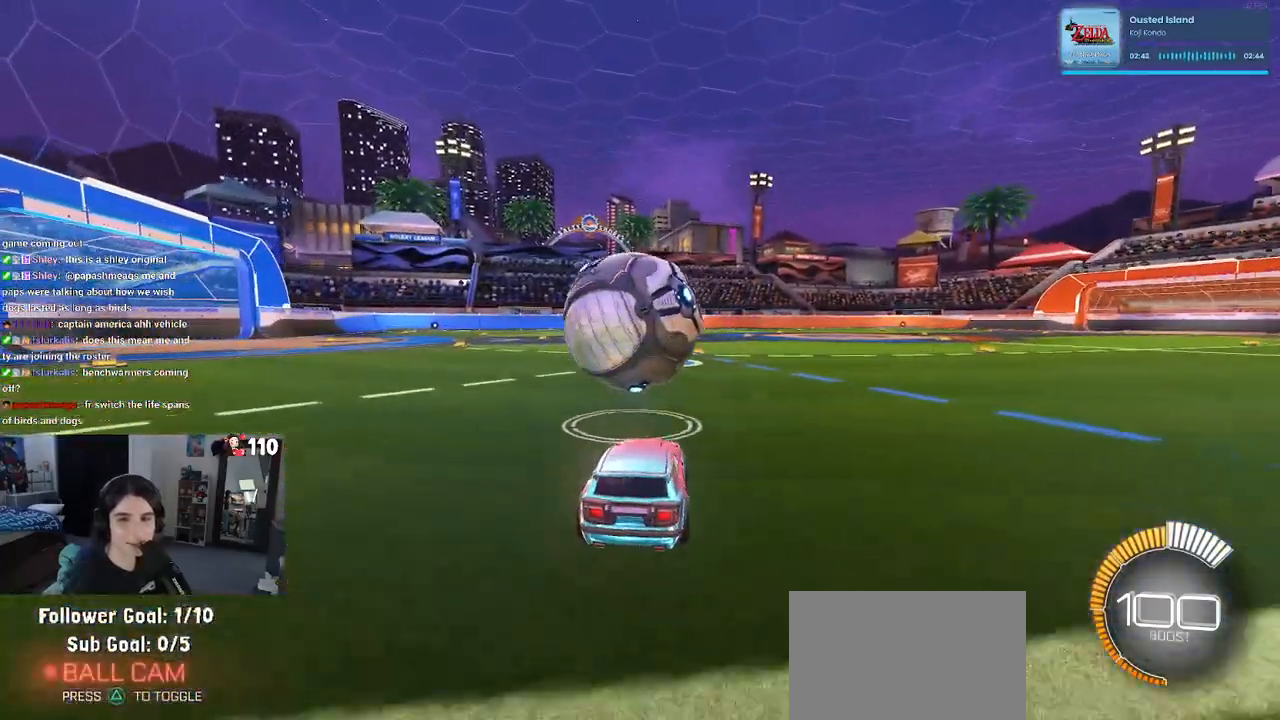
{"buttons": ["R1", "R2"], "left_stick": "up-left", "right_stick": "center", "events": [[233, "left_stick", "right"], [333, "left_stick", "center"], [383, "CROSS", "down"], [383, "left_stick", "up-left"], [417, "R1", "down"], [483, "CROSS", "up"]]}
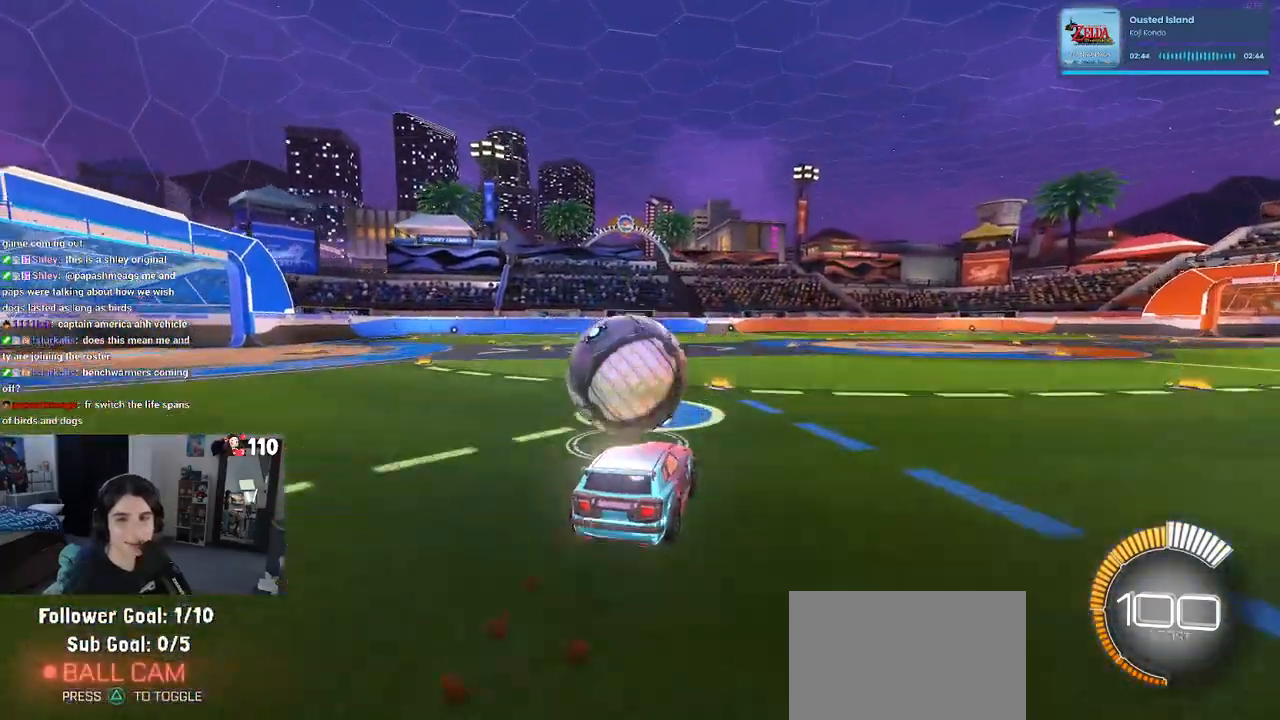
{"buttons": ["SQUARE", "R2"], "left_stick": "down-left", "right_stick": "center", "events": [[67, "CROSS", "down"], [133, "SQUARE", "down"], [133, "left_stick", "down"], [150, "CROSS", "up"], [267, "R1", "up"], [350, "left_stick", "down-left"]]}
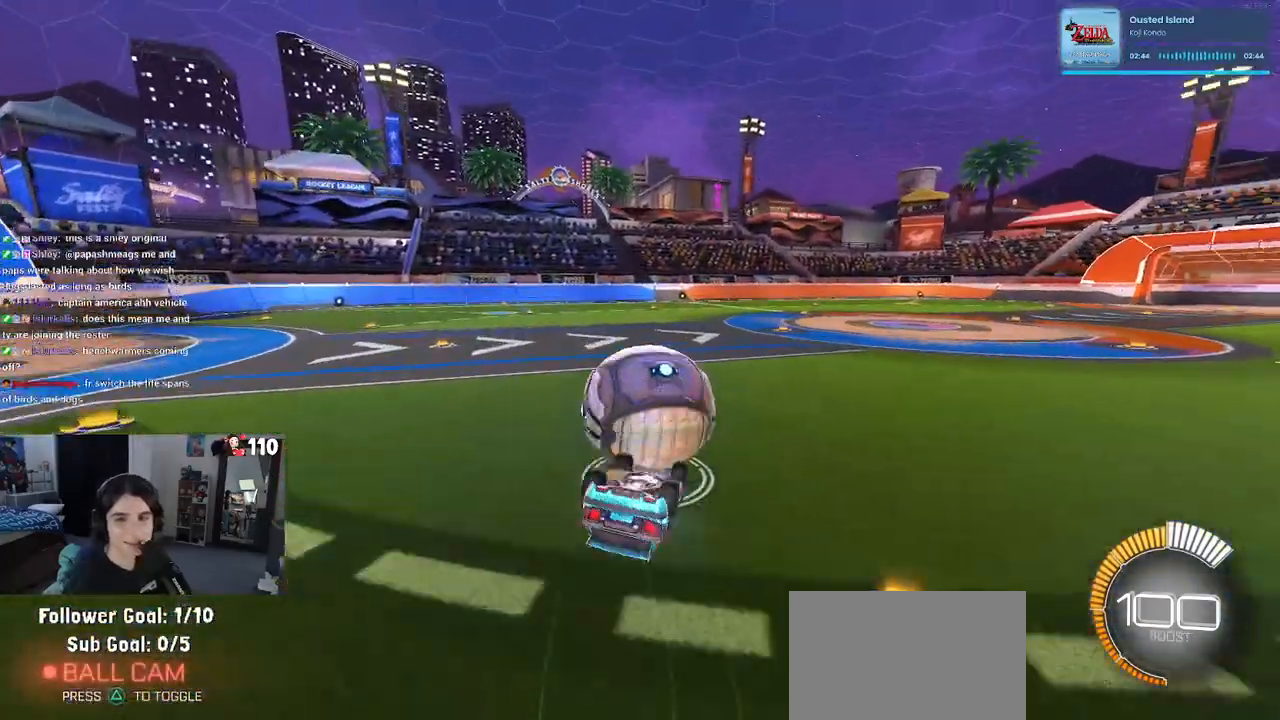
{"buttons": ["R2"], "left_stick": "down-right", "right_stick": "center", "events": [[417, "left_stick", "down-right"], [433, "SQUARE", "up"]]}
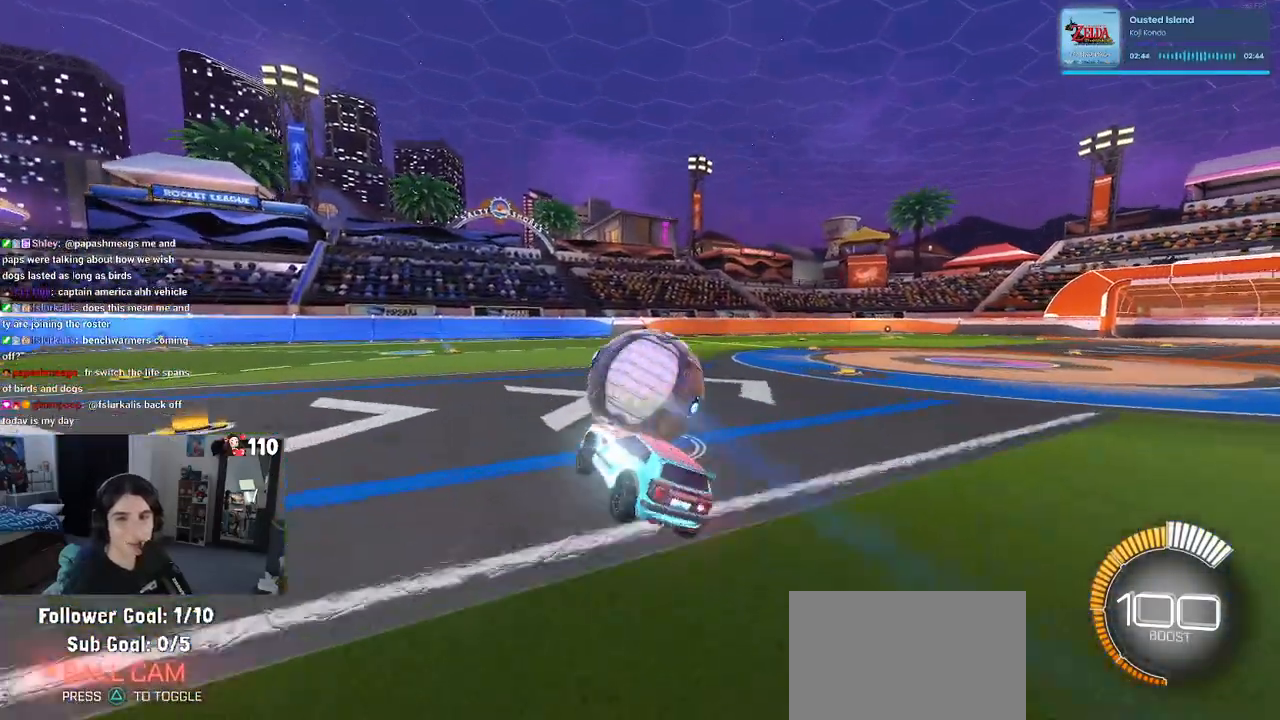
{"buttons": ["R2"], "left_stick": "center", "right_stick": "center", "events": [[67, "left_stick", "center"], [183, "R1", "down"], [400, "R1", "up"]]}
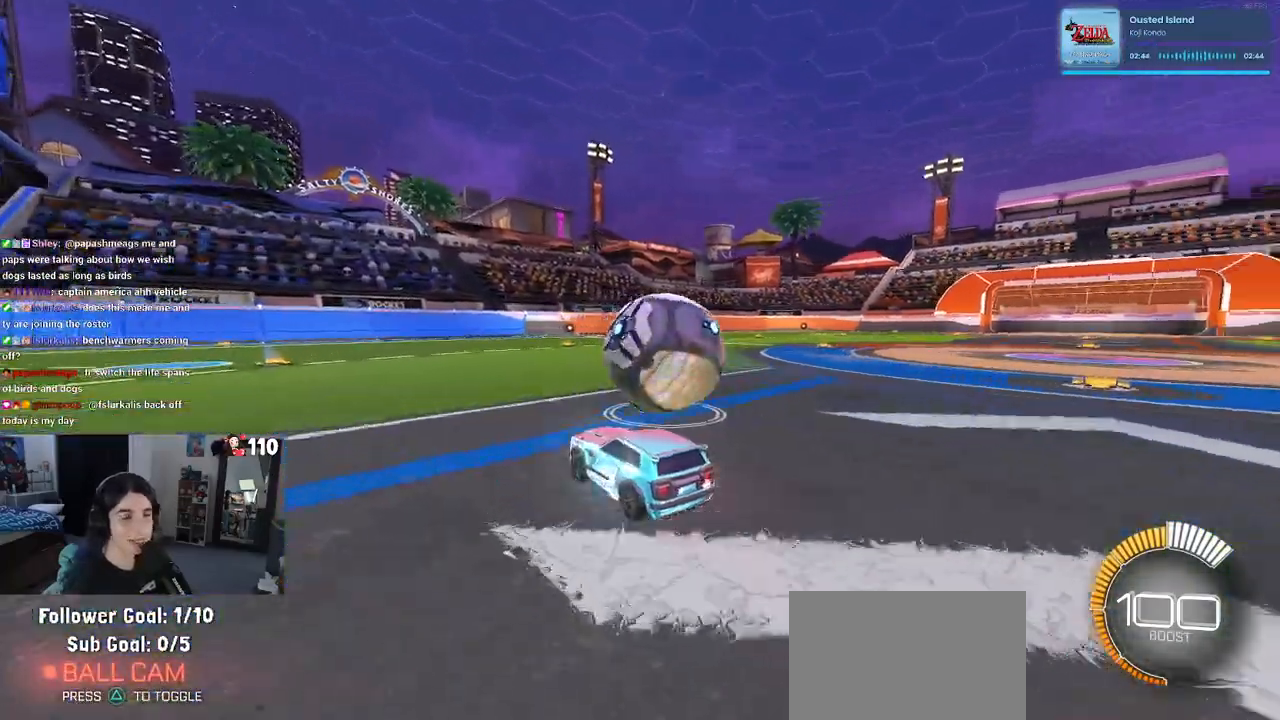
{"buttons": ["R2"], "left_stick": "center", "right_stick": "center", "events": [[83, "left_stick", "right"], [283, "R2", "up"], [300, "L2", "down"], [333, "left_stick", "center"], [417, "R2", "down"], [450, "L2", "up"]]}
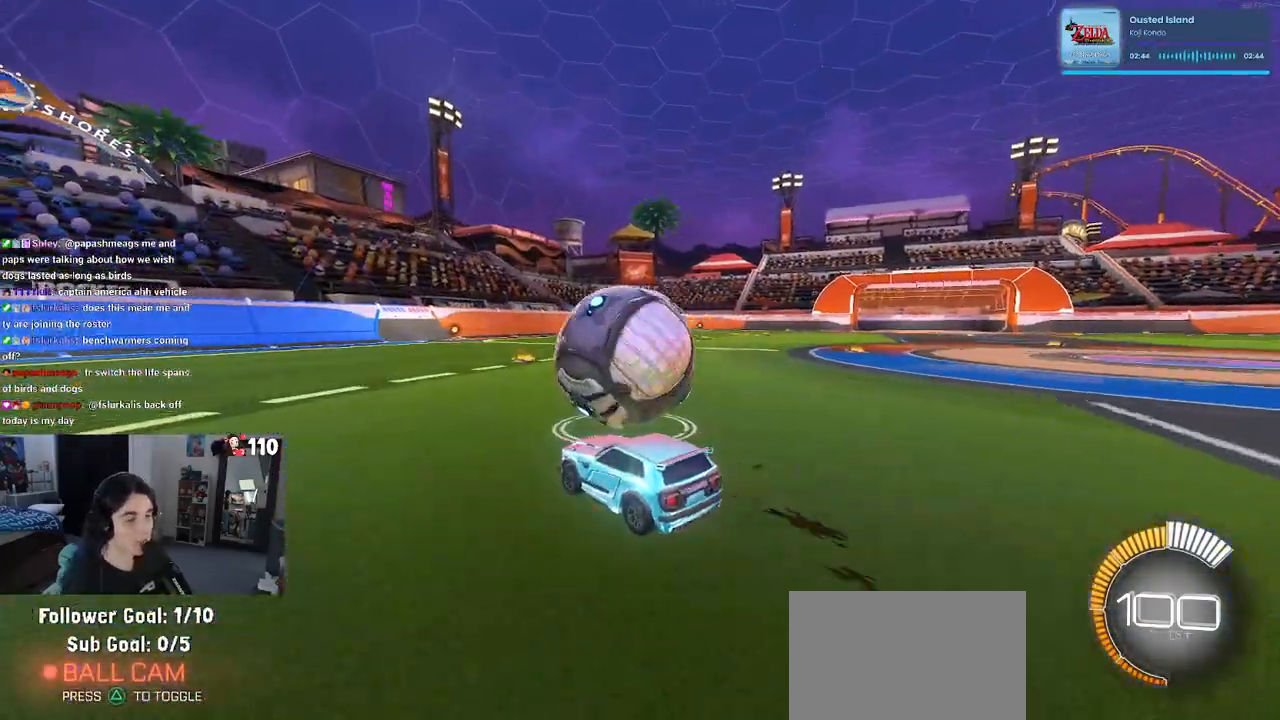
{"buttons": ["R2"], "left_stick": "left", "right_stick": "center", "events": [[50, "R1", "down"], [350, "R1", "up"], [450, "left_stick", "left"]]}
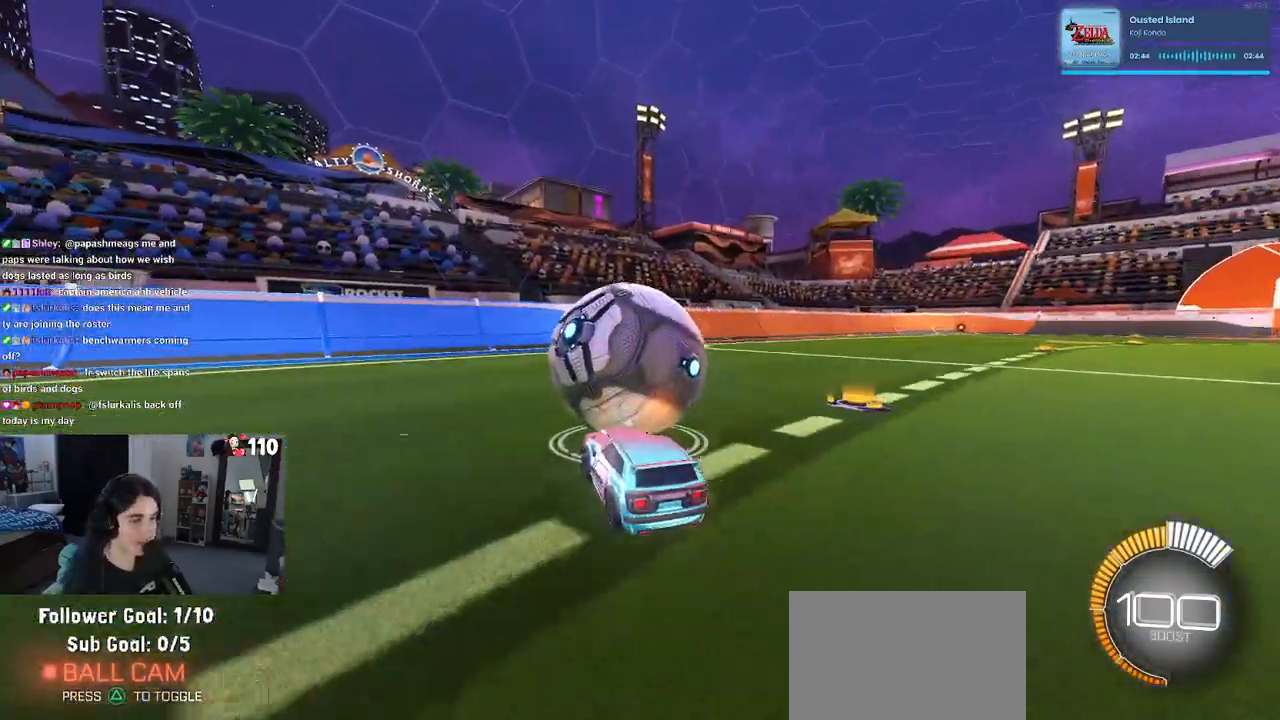
{"buttons": ["L2"], "left_stick": "center", "right_stick": "center", "events": [[67, "left_stick", "center"], [417, "R2", "up"], [450, "L2", "down"]]}
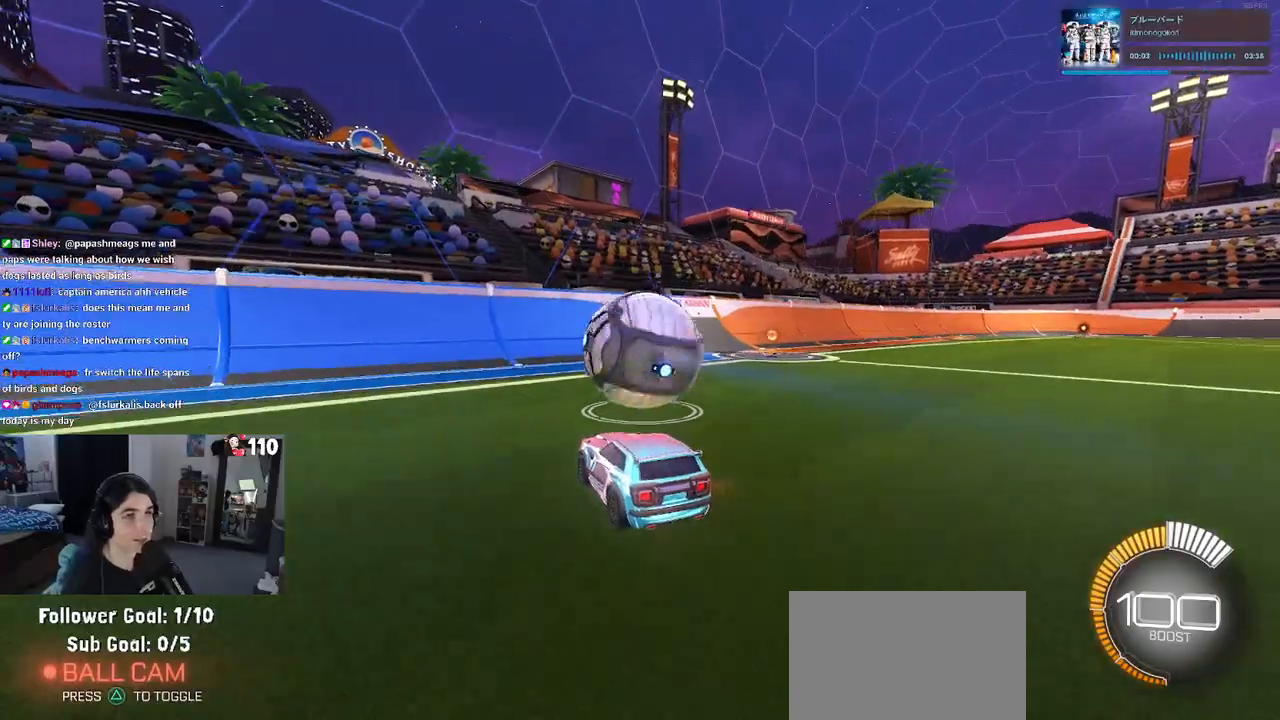
{"buttons": ["R1", "R2"], "left_stick": "center", "right_stick": "center", "events": [[17, "R2", "down"], [33, "L2", "up"], [167, "R1", "down"], [183, "left_stick", "right"], [317, "left_stick", "center"]]}
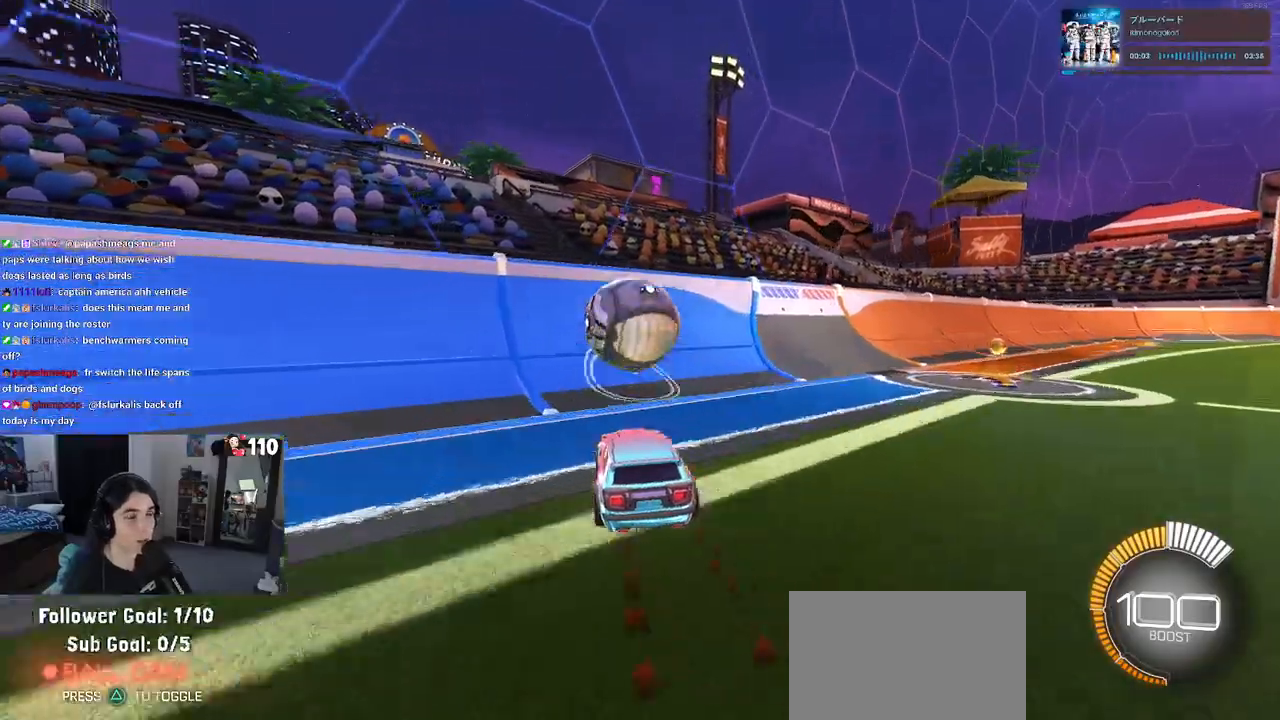
{"buttons": ["R2"], "left_stick": "center", "right_stick": "center", "events": [[50, "left_stick", "left"], [117, "R1", "up"], [150, "left_stick", "center"], [250, "left_stick", "right"], [383, "left_stick", "center"], [400, "R1", "down"], [500, "R1", "up"]]}
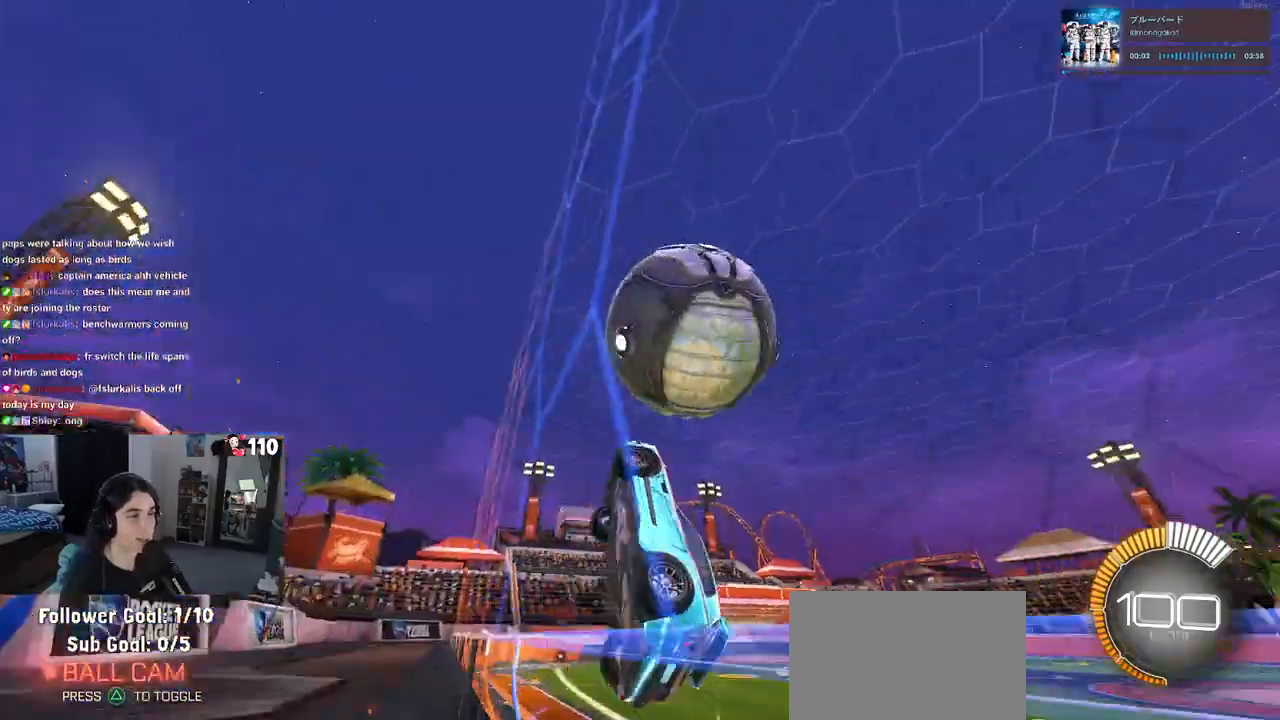
{"buttons": ["L1", "R2"], "left_stick": "right", "right_stick": "center", "events": [[150, "left_stick", "right"], [200, "CROSS", "down"], [217, "L1", "down"], [400, "CROSS", "up"]]}
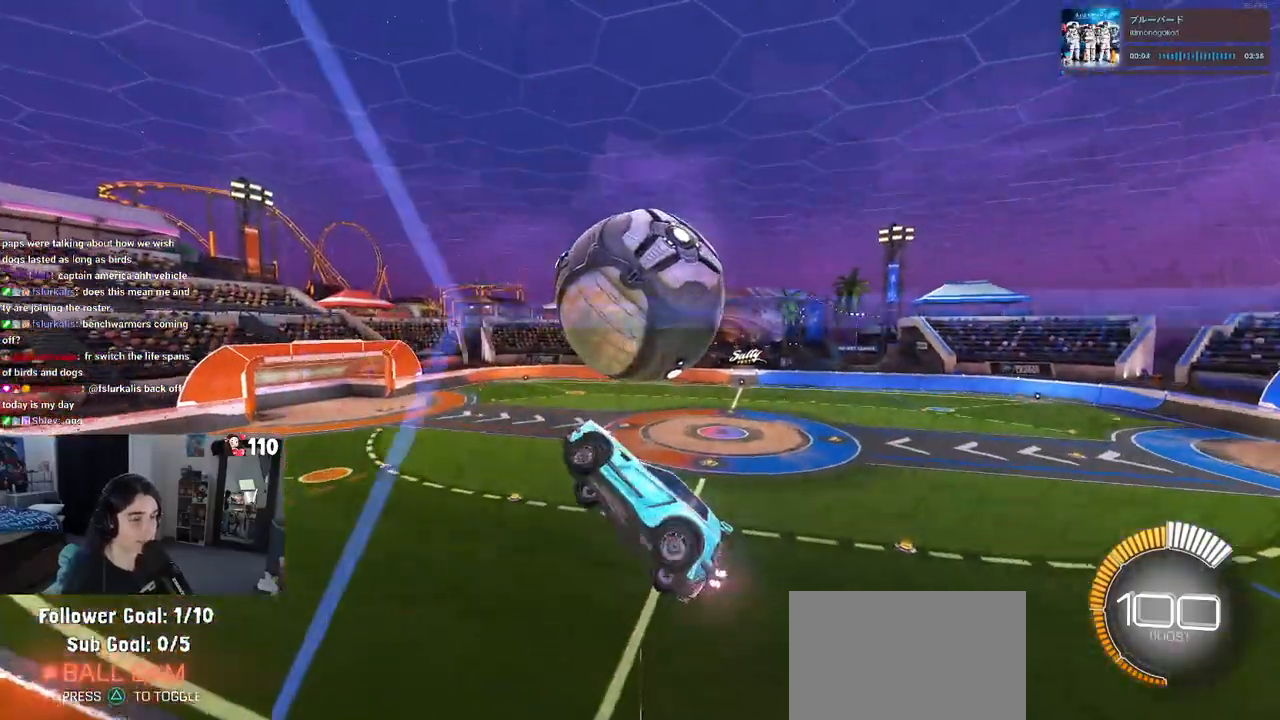
{"buttons": ["L1", "R2"], "left_stick": "left", "right_stick": "center", "events": [[100, "left_stick", "down-right"], [283, "left_stick", "up-right"], [383, "left_stick", "center"], [467, "left_stick", "left"]]}